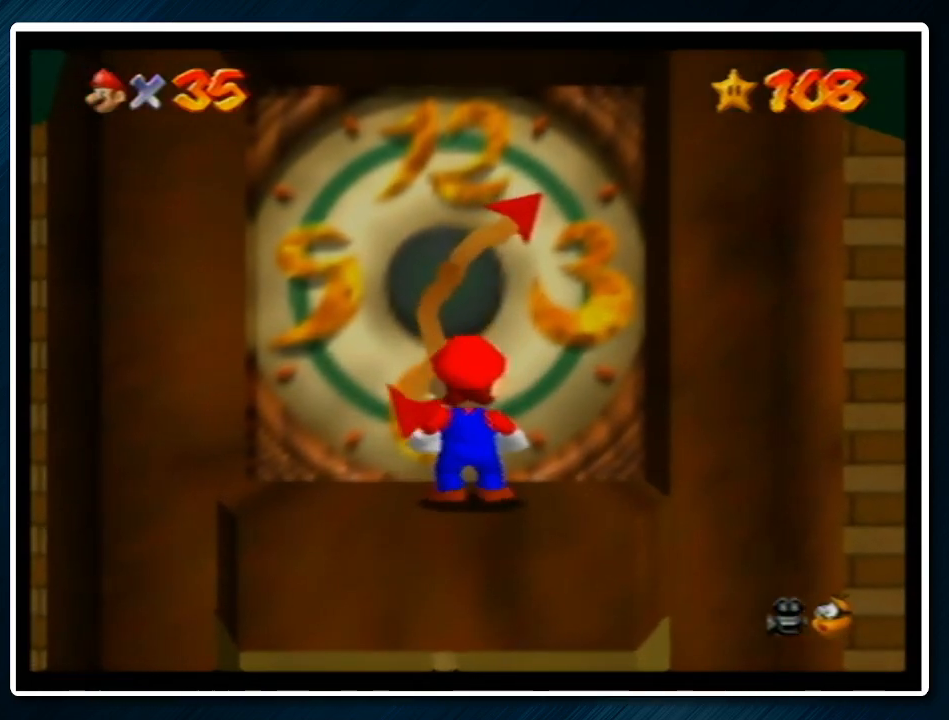
Gameplay with a controller (Nintendo layout); each line is a JSON object with the inputs held at the frame after it. "events" lists button and stick changes between this image and that frame as [ms after this image, input, new state], when the widget could be followed in between. Not read: L1 L3 R3.
{"buttons": [], "left_stick": "center", "events": []}
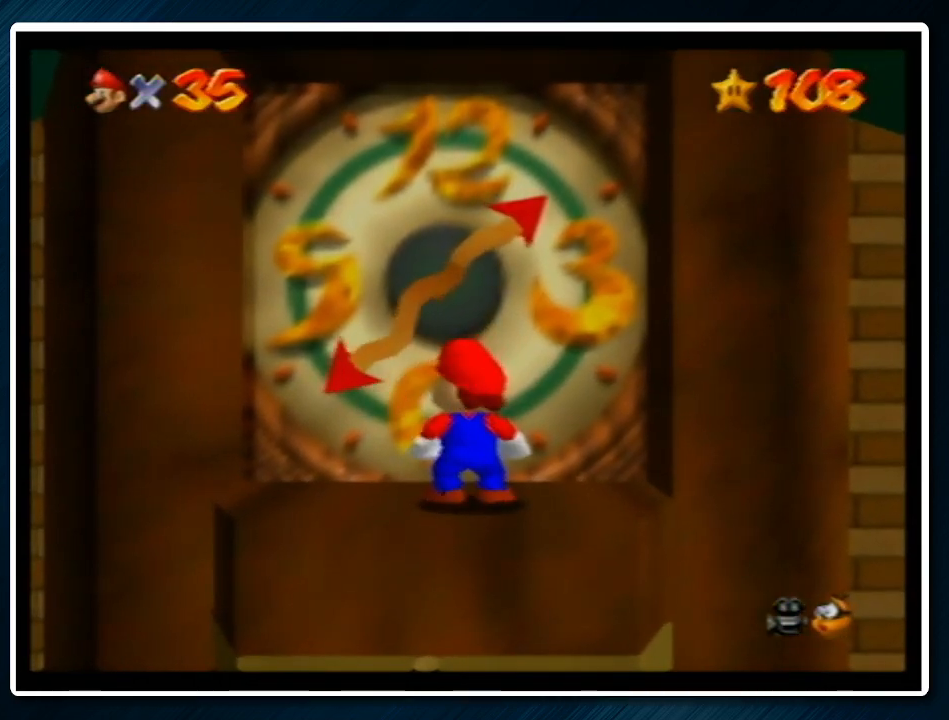
{"buttons": [], "left_stick": "center", "events": []}
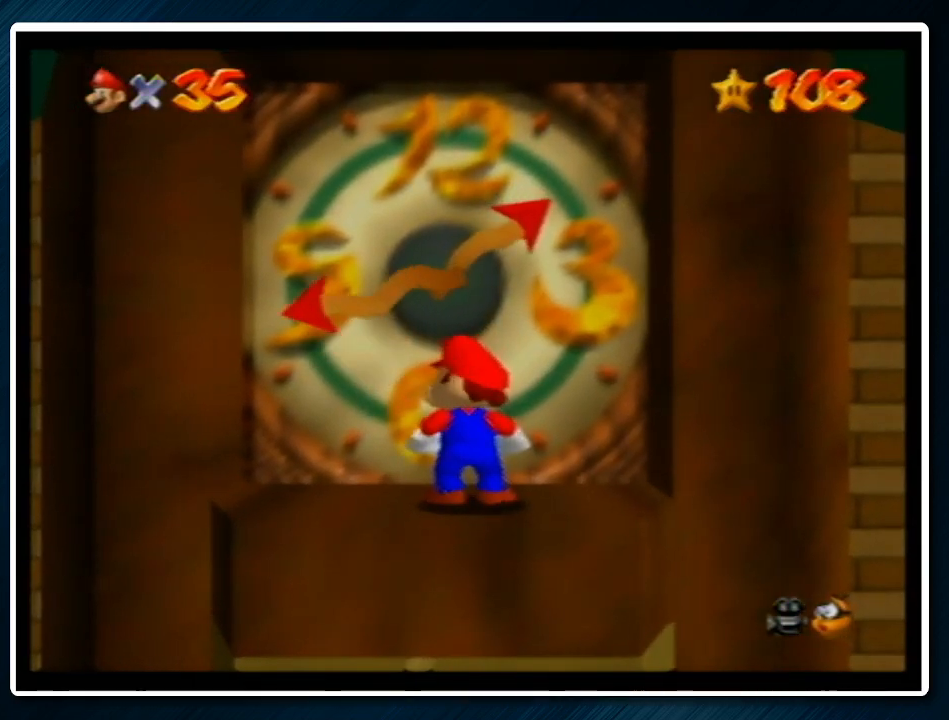
{"buttons": [], "left_stick": "center", "events": []}
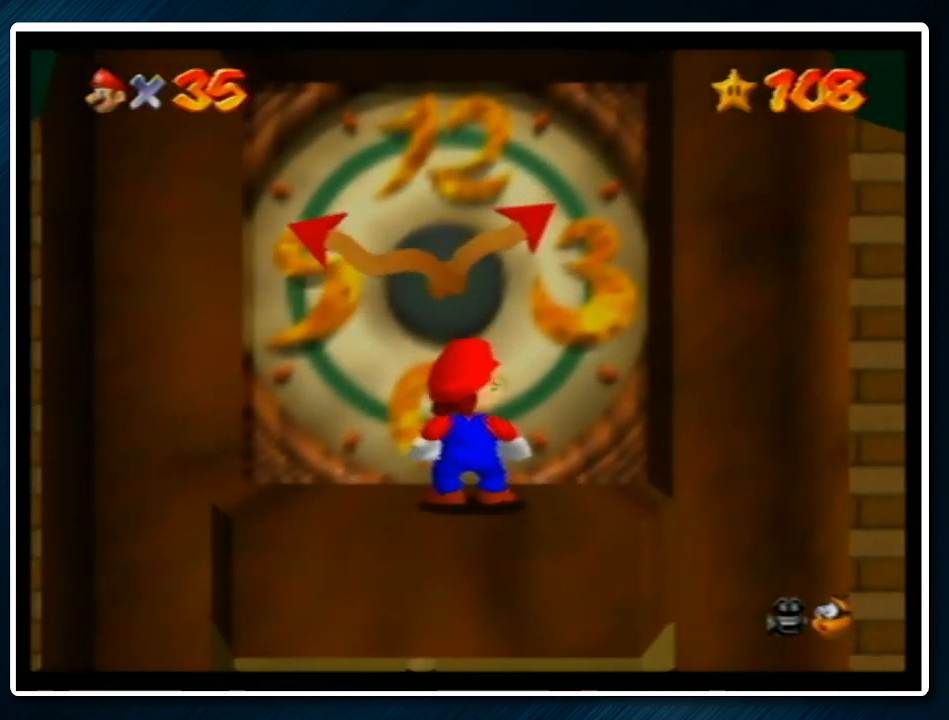
{"buttons": [], "left_stick": "center", "events": []}
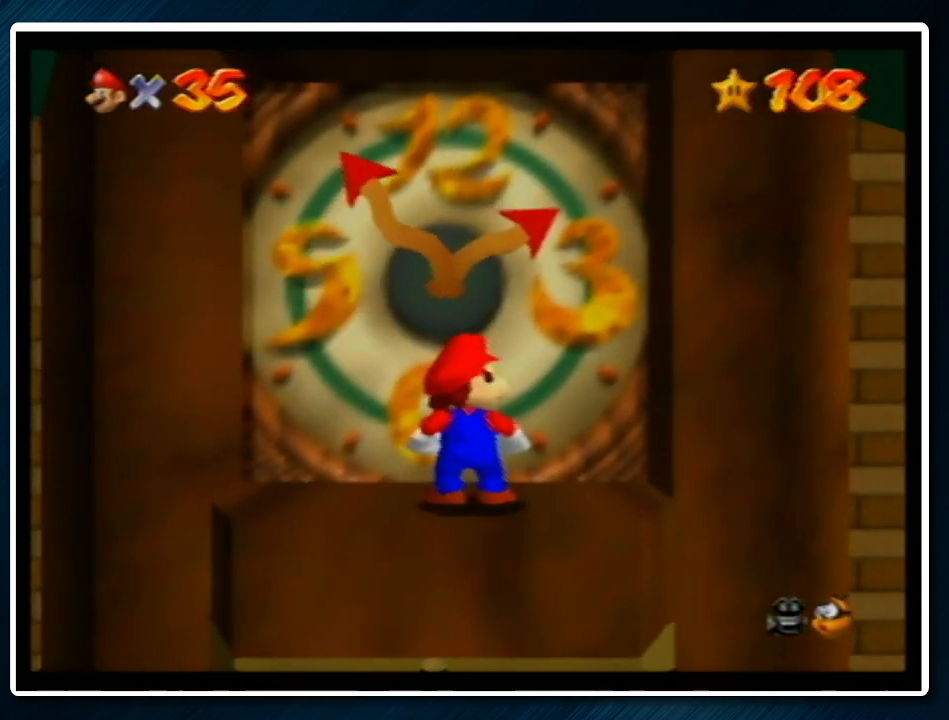
{"buttons": [], "left_stick": "up", "events": [[267, "left_stick", "up"]]}
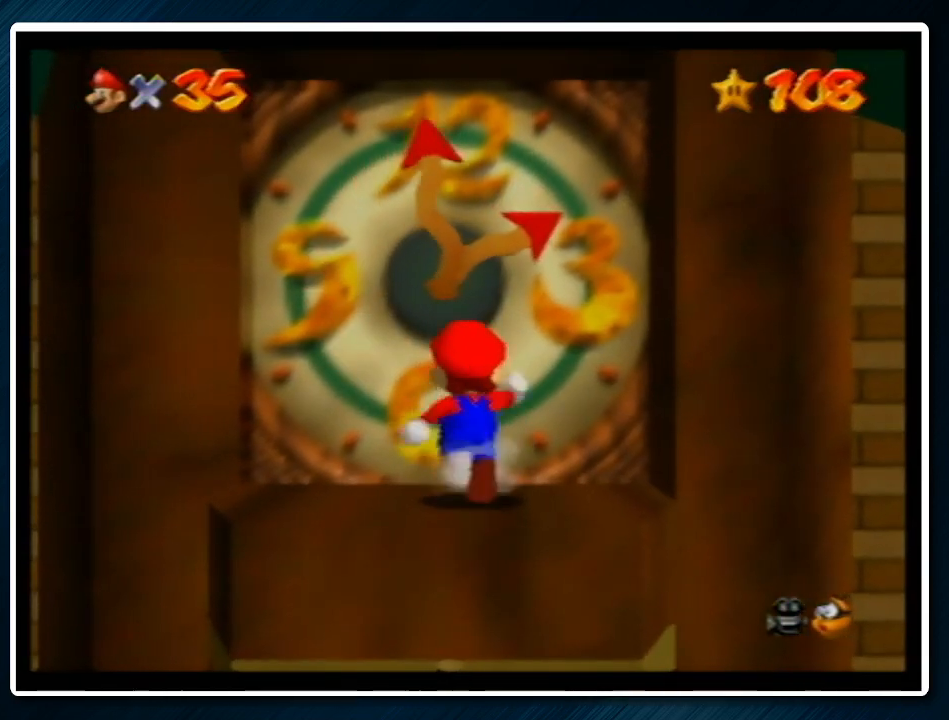
{"buttons": [], "left_stick": "up", "events": []}
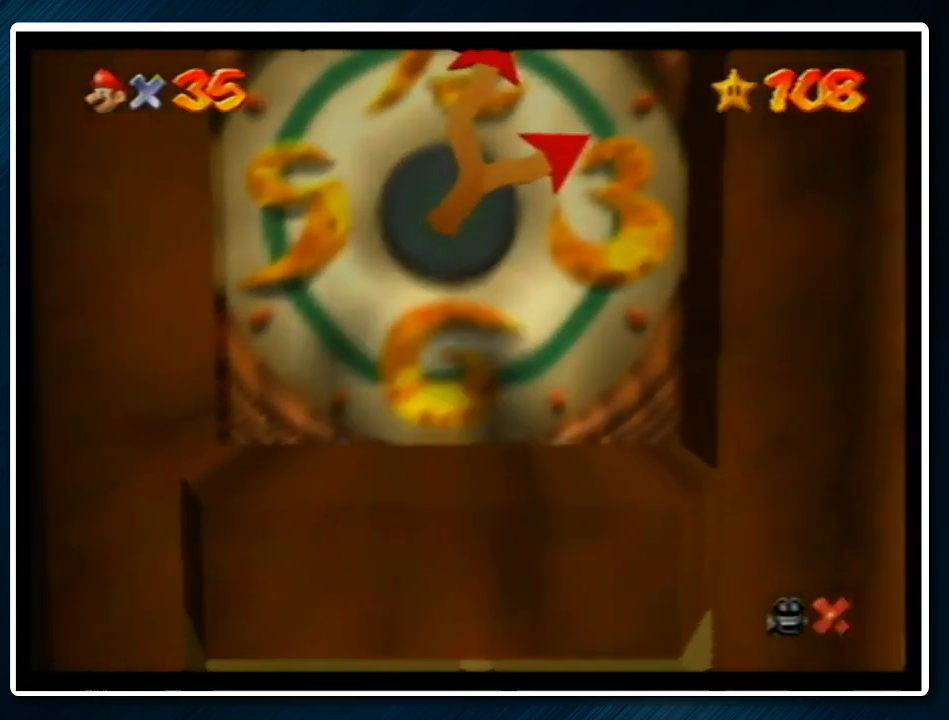
{"buttons": ["A"], "left_stick": "center", "events": [[500, "A", "down"], [500, "left_stick", "center"]]}
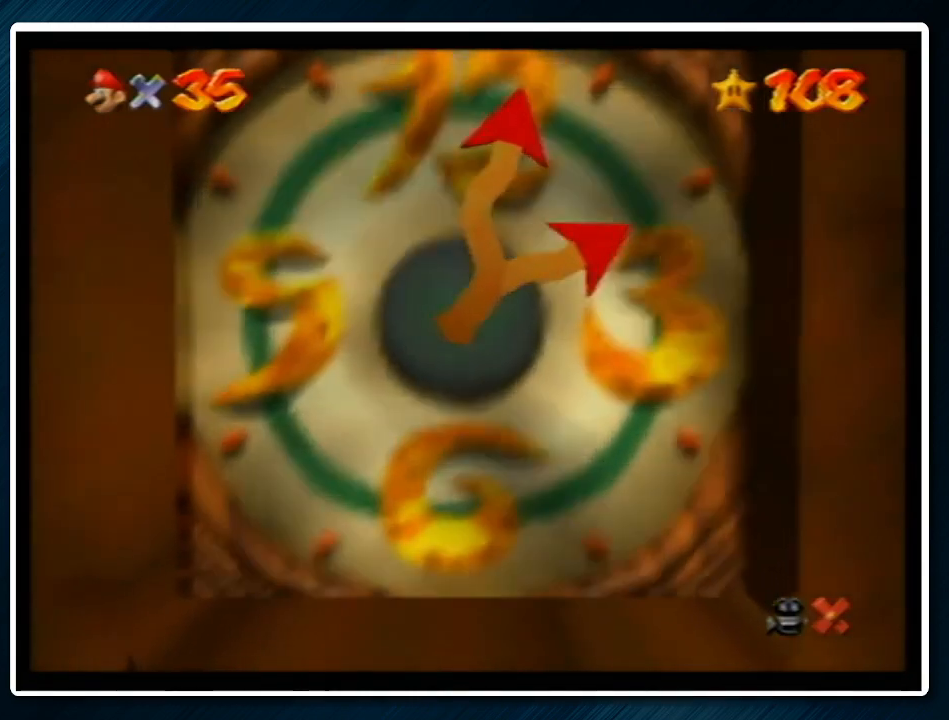
{"buttons": [], "left_stick": "center", "events": [[100, "A", "up"], [167, "A", "down"], [267, "A", "up"], [333, "B", "down"], [400, "A", "down"], [433, "B", "up"], [467, "A", "up"]]}
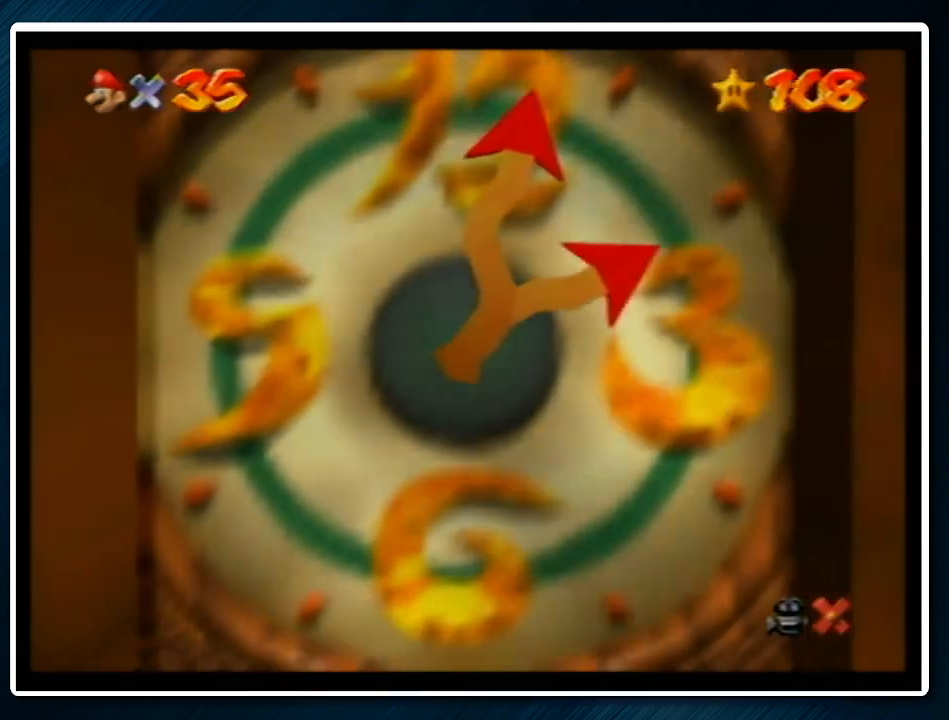
{"buttons": [], "left_stick": "center", "events": [[33, "A", "down"], [33, "B", "down"], [100, "A", "up"], [100, "B", "up"], [200, "A", "down"], [200, "B", "down"], [300, "A", "up"], [300, "B", "up"], [400, "A", "down"], [400, "B", "down"], [433, "A", "up"], [433, "B", "up"]]}
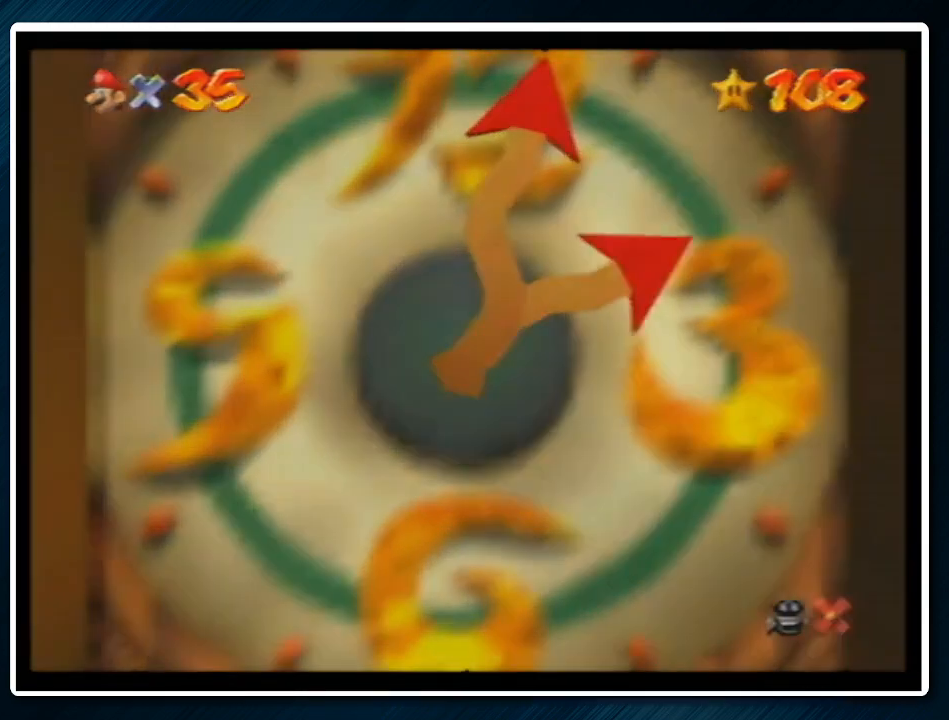
{"buttons": ["A"], "left_stick": "center", "events": [[33, "A", "down"], [33, "B", "down"], [100, "A", "up"], [100, "B", "up"], [200, "A", "down"], [200, "B", "down"], [300, "A", "up"], [300, "B", "up"], [400, "A", "down"], [400, "B", "down"], [433, "A", "up"], [467, "B", "up"], [500, "A", "down"]]}
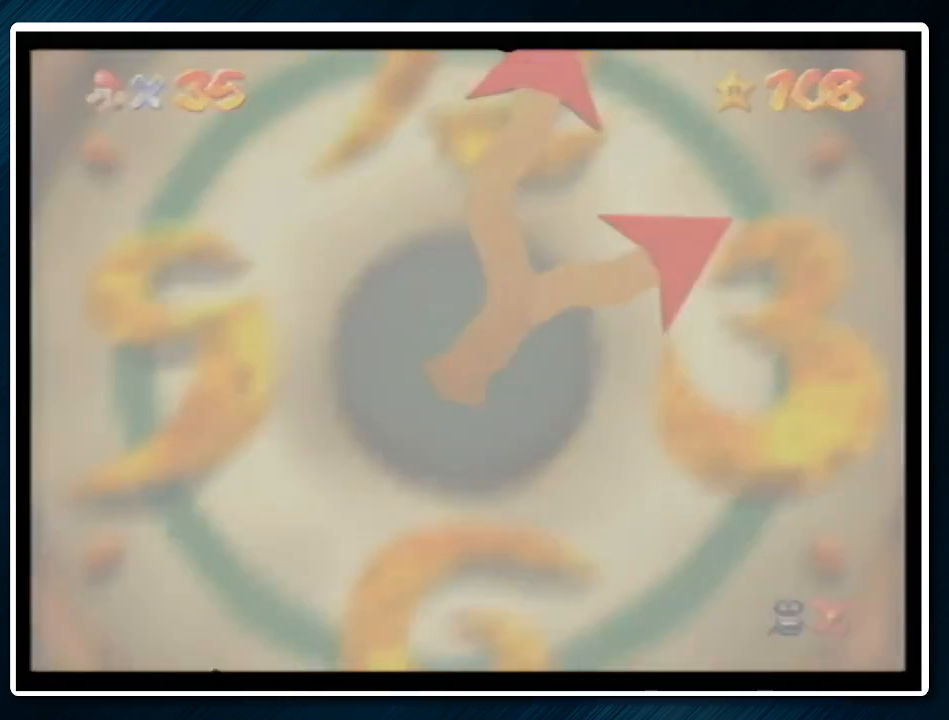
{"buttons": [], "left_stick": "center", "events": [[33, "B", "down"], [100, "A", "up"], [133, "B", "up"], [167, "A", "down"], [267, "A", "up"], [267, "B", "down"], [333, "B", "up"], [367, "A", "down"], [500, "A", "up"]]}
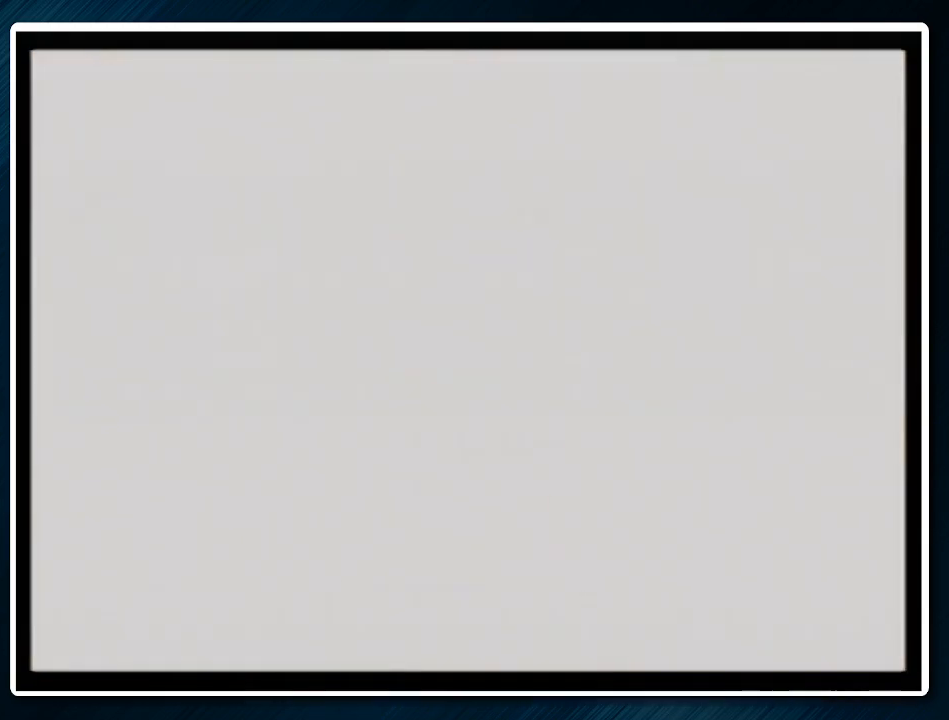
{"buttons": ["A"], "left_stick": "center", "events": [[67, "A", "down"], [67, "B", "down"], [100, "A", "up"], [167, "A", "down"], [167, "B", "up"], [233, "A", "up"], [233, "B", "down"], [333, "A", "down"], [333, "B", "up"], [400, "A", "up"], [433, "B", "down"], [500, "A", "down"], [500, "B", "up"]]}
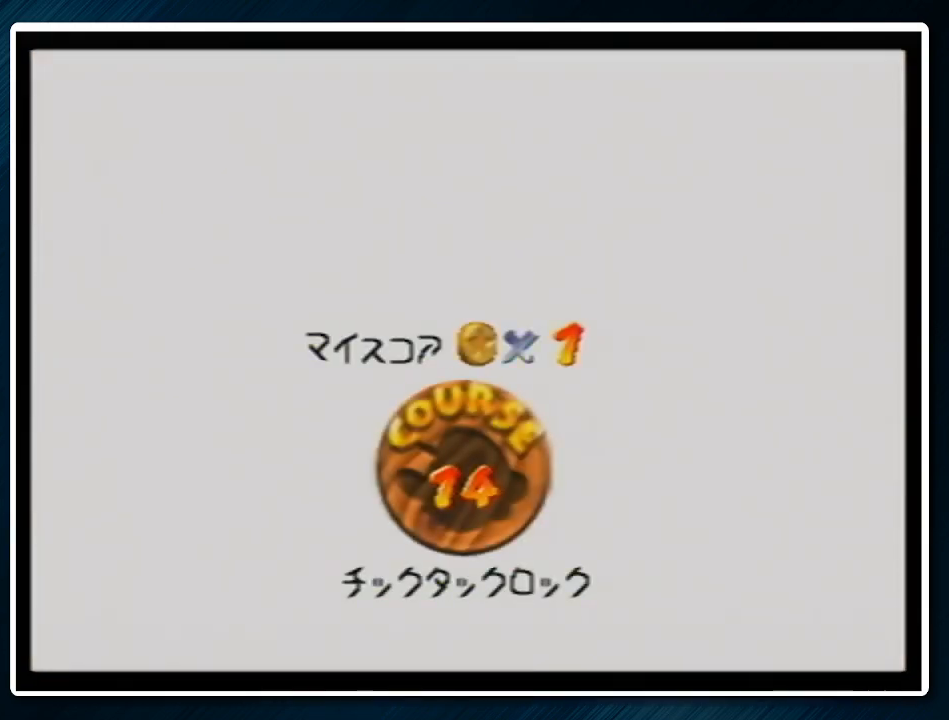
{"buttons": ["A"], "left_stick": "center", "events": [[233, "A", "up"], [267, "B", "down"], [333, "A", "down"], [367, "B", "up"], [400, "A", "up"], [433, "B", "down"], [467, "A", "down"], [500, "B", "up"]]}
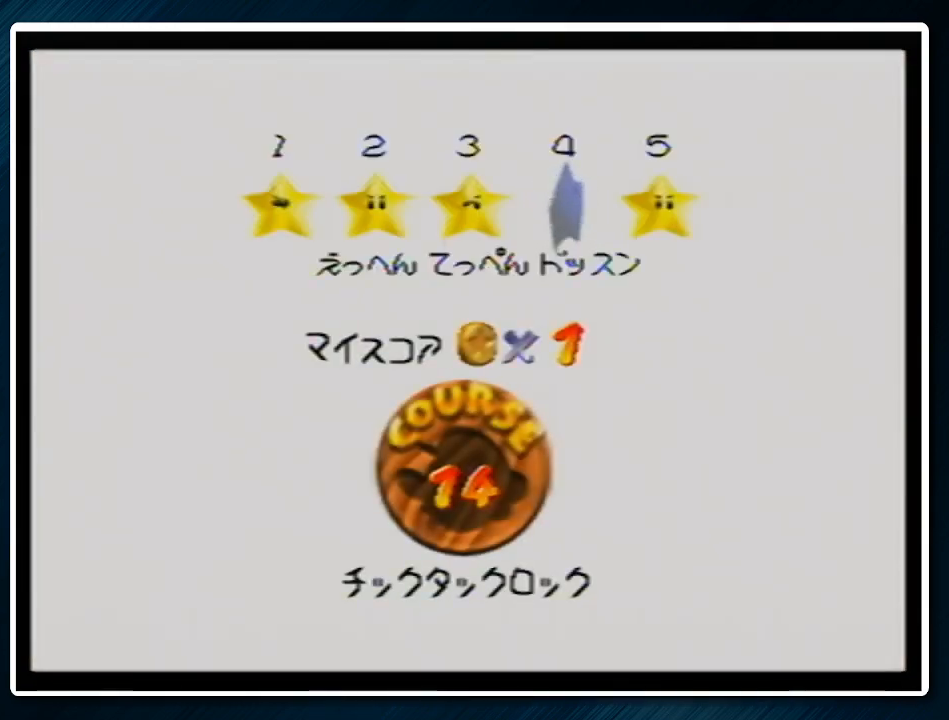
{"buttons": ["B"], "left_stick": "center", "events": [[33, "A", "up"], [67, "B", "down"], [133, "A", "down"], [200, "A", "up"], [200, "B", "up"], [300, "B", "down"], [333, "A", "down"], [367, "A", "up"], [367, "B", "up"], [433, "A", "down"], [433, "B", "down"], [500, "A", "up"]]}
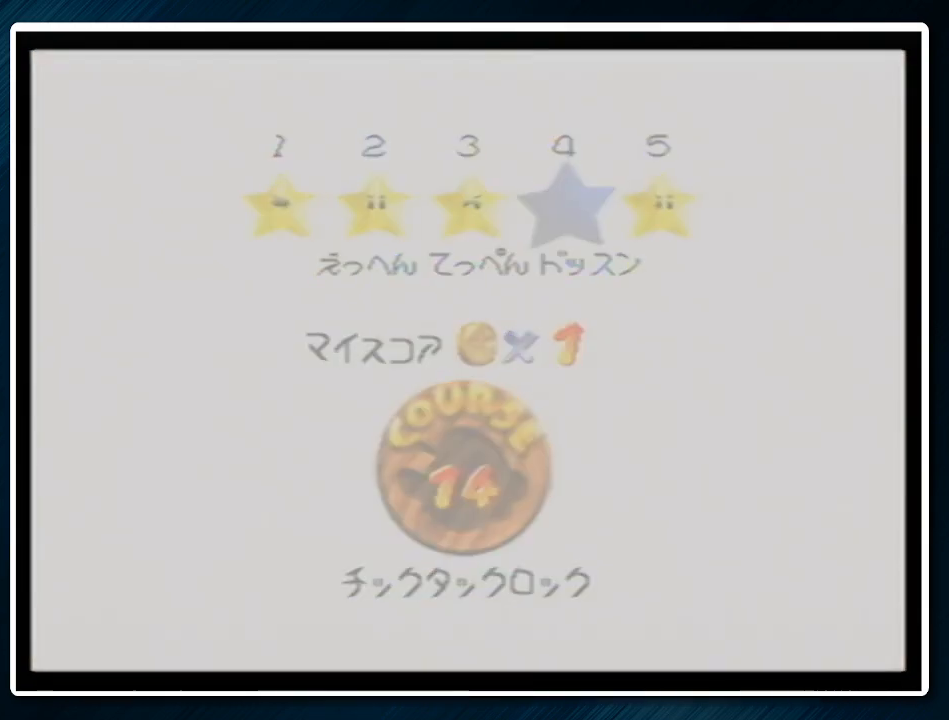
{"buttons": [], "left_stick": "center", "events": [[33, "B", "up"]]}
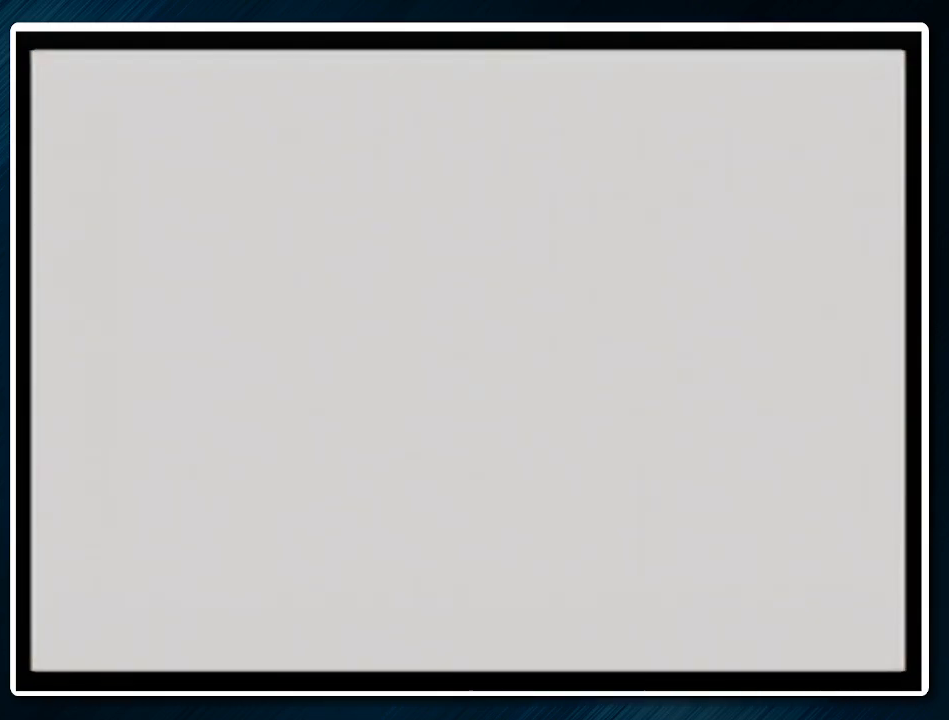
{"buttons": [], "left_stick": "up", "events": [[133, "C_LEFT", "down"], [200, "C_DOWN", "down"], [367, "C_DOWN", "up"], [367, "C_LEFT", "up"], [367, "left_stick", "up"]]}